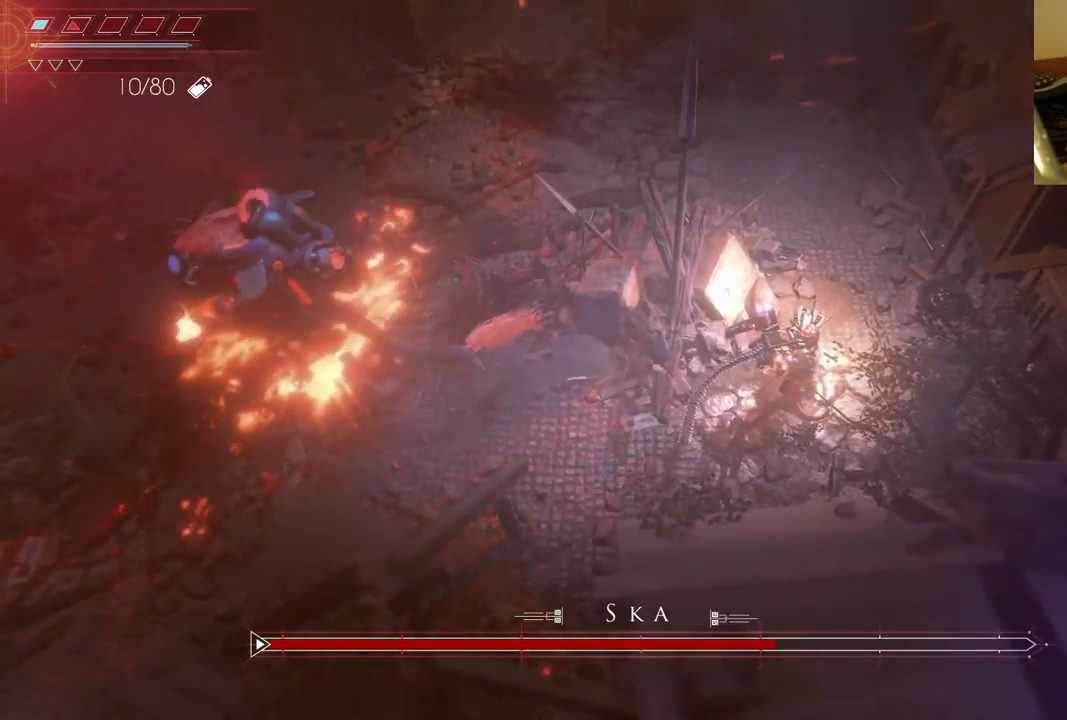
Gameplay with a controller (Xbox layout); each line is a JSON object with the inputs held at the frame after it (dt_ms = milliseconds from this image to that frame). "events" lists button and stick changes between this image and that frame as [ms after this image, input, new state], when the widget could be followed in between. Not read: L3 R3.
{"dt_ms": 500, "buttons": [], "left_stick": "up-right", "right_stick": "center", "events": [[317, "left_stick", "up-right"]]}
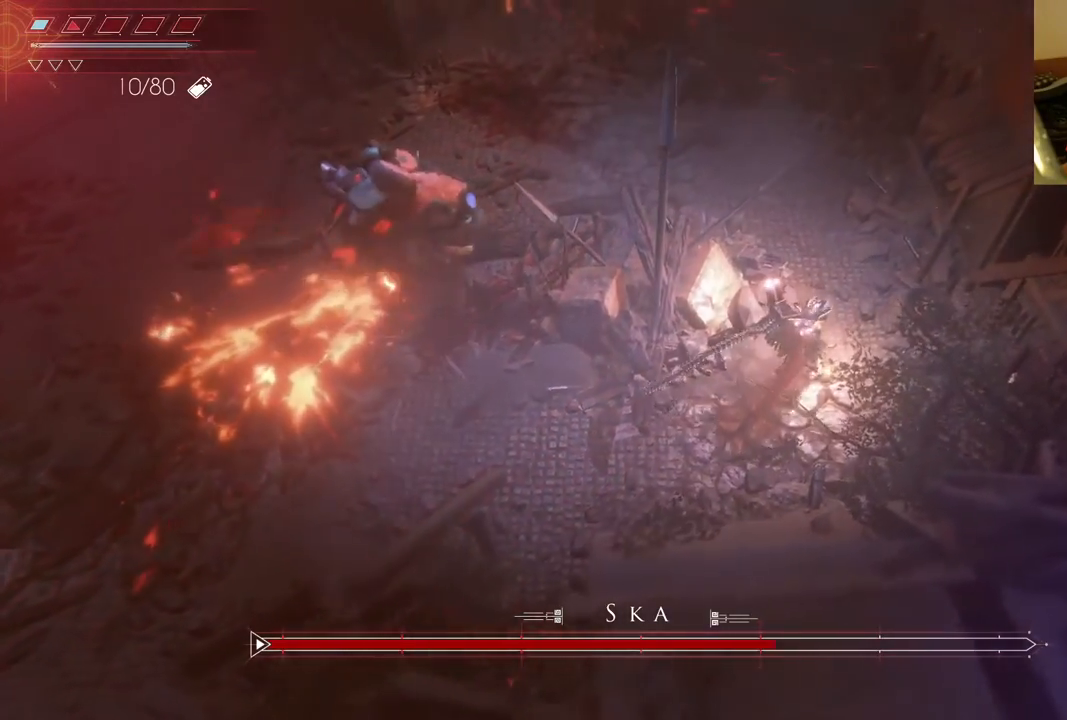
{"dt_ms": 500, "buttons": [], "left_stick": "down-left", "right_stick": "center", "events": [[67, "left_stick", "center"], [350, "left_stick", "down"], [400, "left_stick", "down-left"]]}
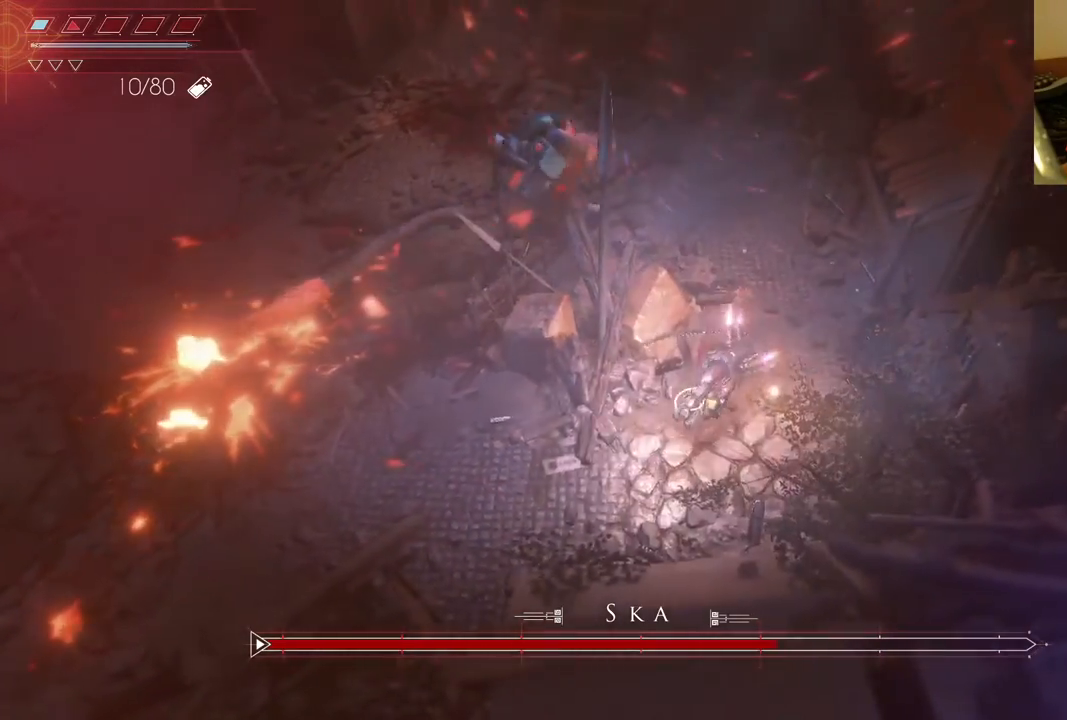
{"dt_ms": 500, "buttons": [], "left_stick": "left", "right_stick": "center", "events": [[67, "left_stick", "left"]]}
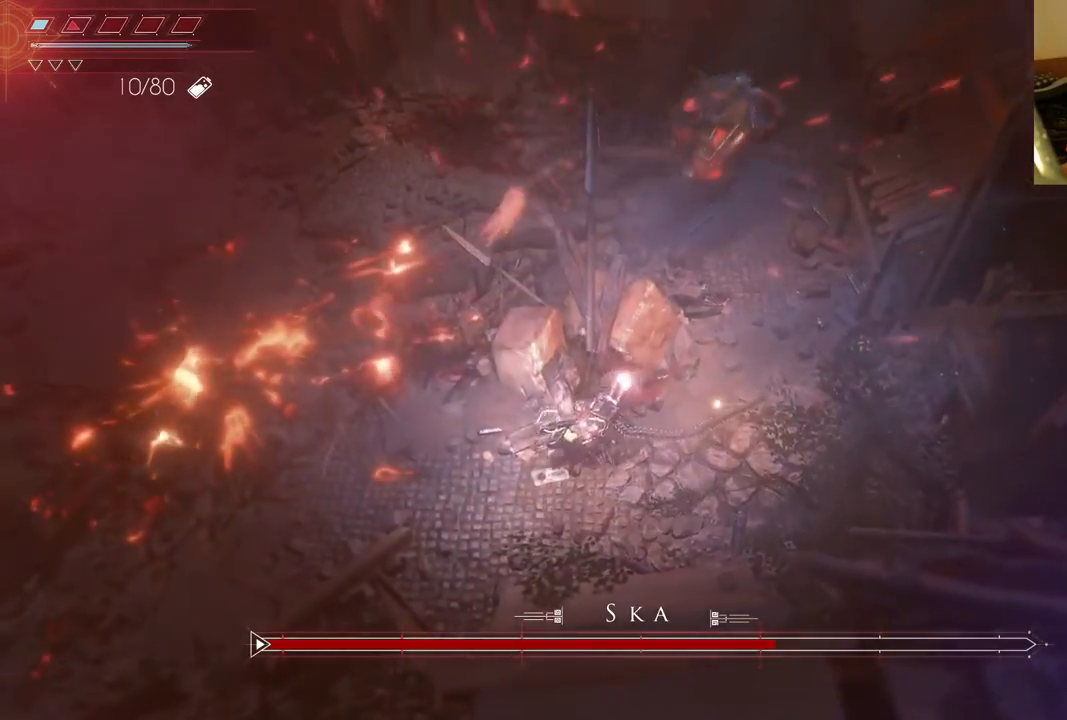
{"dt_ms": 500, "buttons": [], "left_stick": "center", "right_stick": "center", "events": [[100, "left_stick", "center"], [167, "DPAD_UP", "down"], [350, "DPAD_UP", "up"]]}
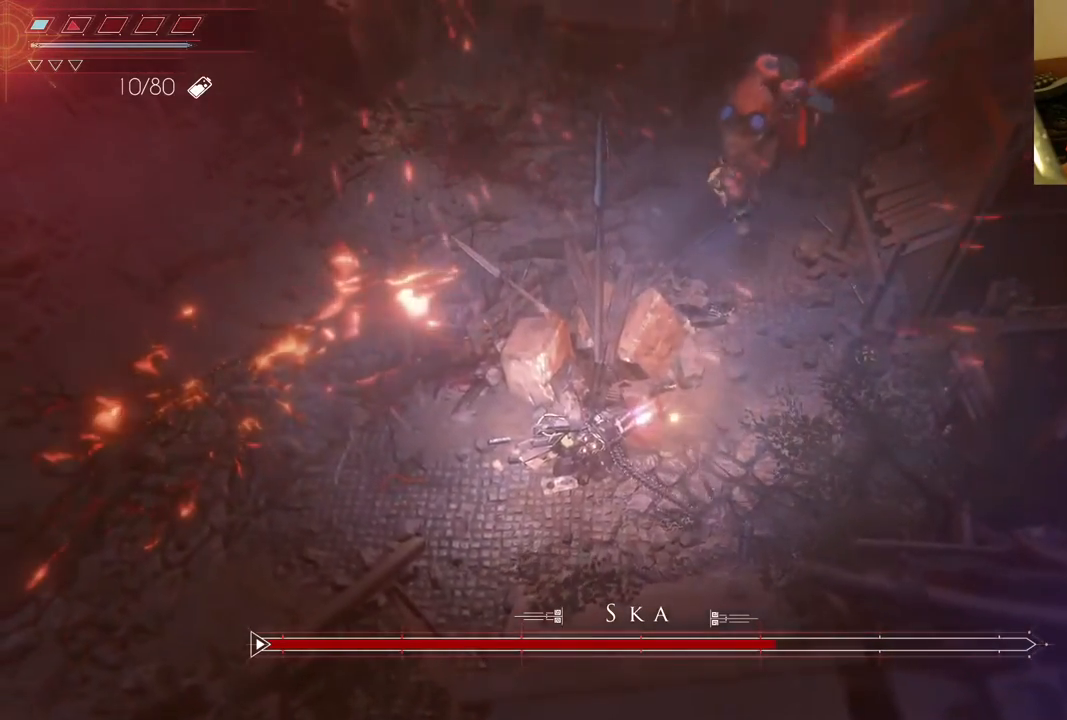
{"dt_ms": 500, "buttons": [], "left_stick": "down", "right_stick": "center", "events": [[500, "left_stick", "down"]]}
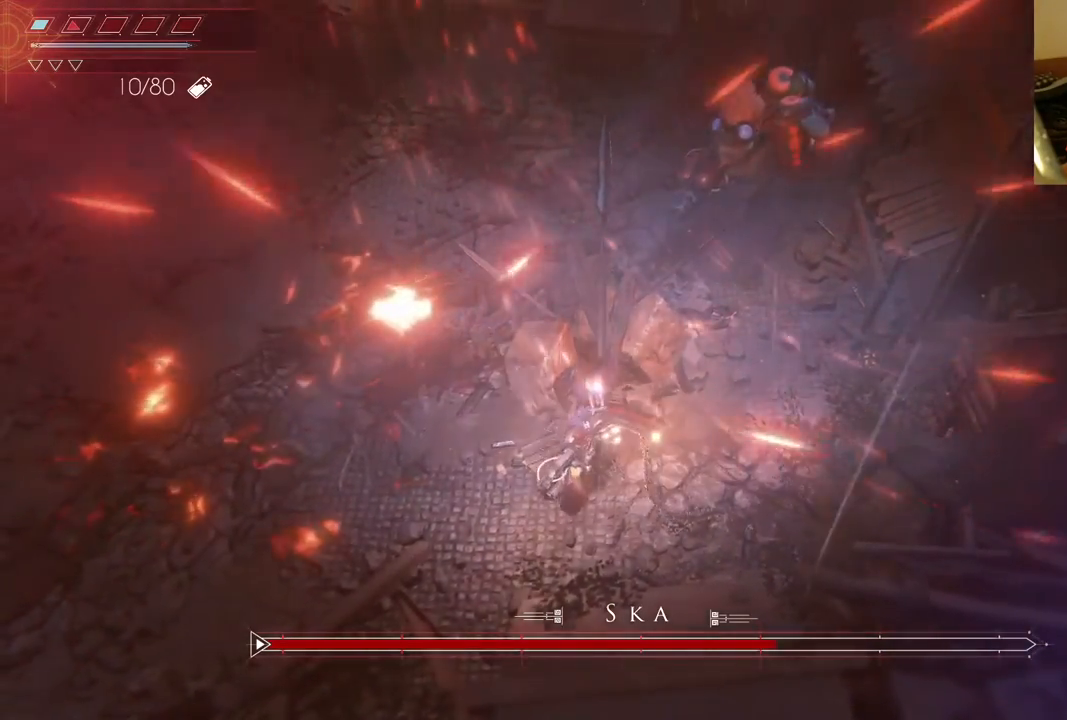
{"dt_ms": 500, "buttons": [], "left_stick": "center", "right_stick": "center", "events": [[117, "left_stick", "center"], [133, "R1", "down"], [183, "R1", "up"]]}
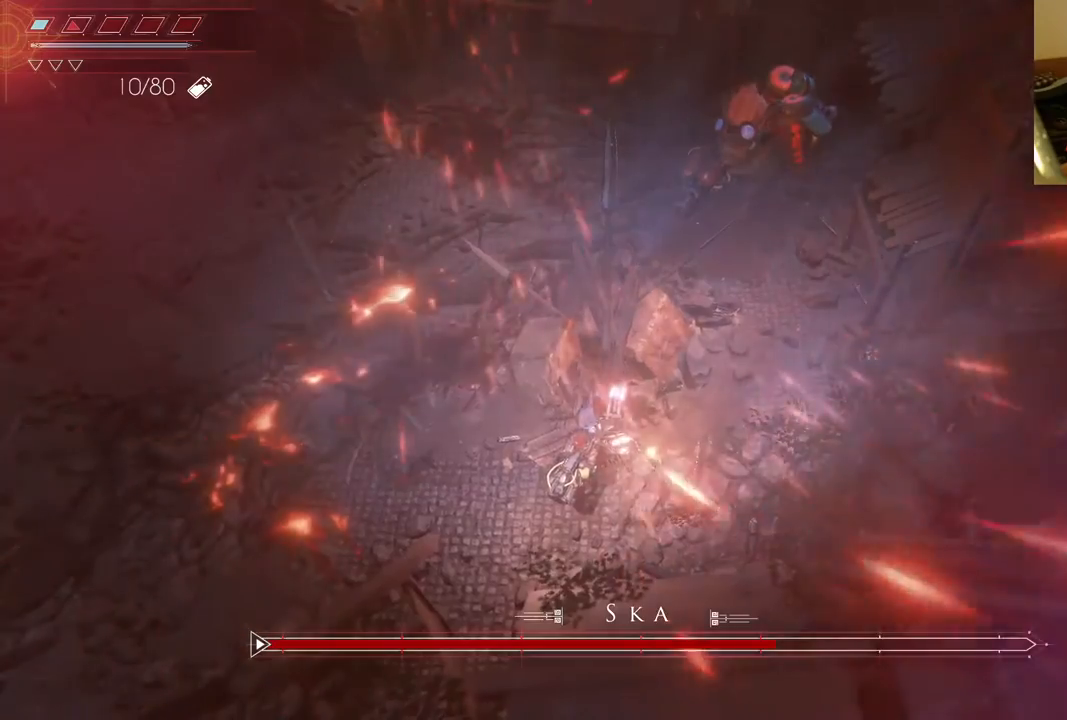
{"dt_ms": 1000, "buttons": [], "left_stick": "center", "right_stick": "center", "events": [[183, "DPAD_DOWN", "down"], [333, "DPAD_DOWN", "up"], [450, "A", "down"], [500, "A", "up"], [817, "DPAD_UP", "down"], [900, "DPAD_UP", "up"]]}
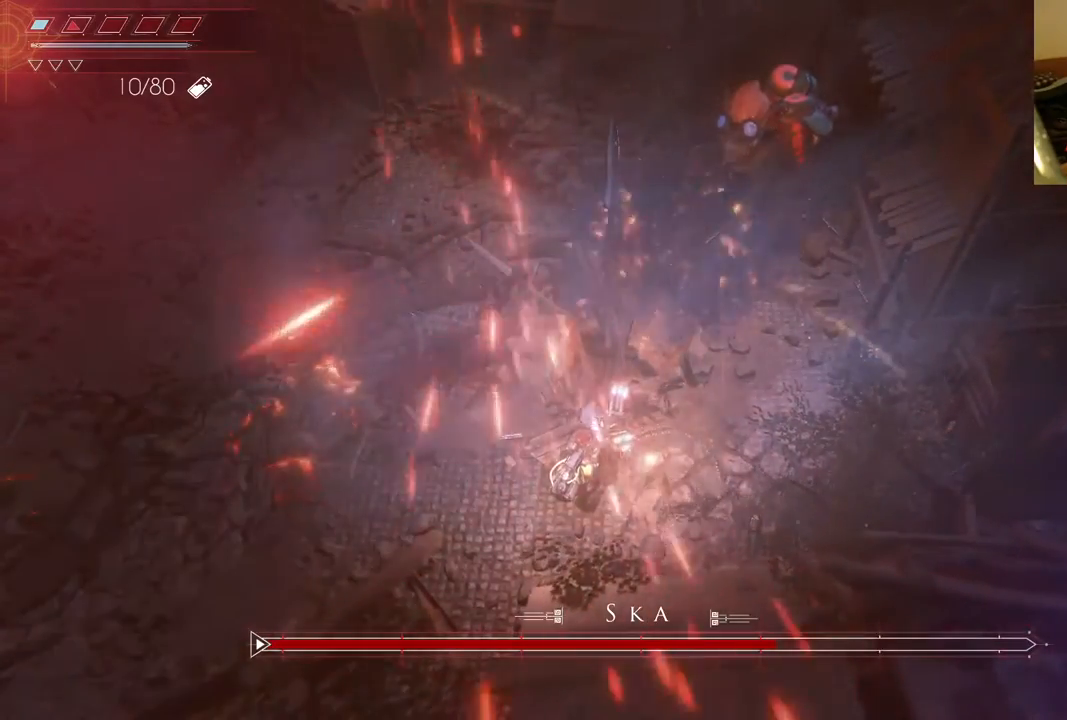
{"dt_ms": 500, "buttons": [], "left_stick": "center", "right_stick": "center", "events": [[183, "DPAD_DOWN", "down"], [317, "DPAD_DOWN", "up"]]}
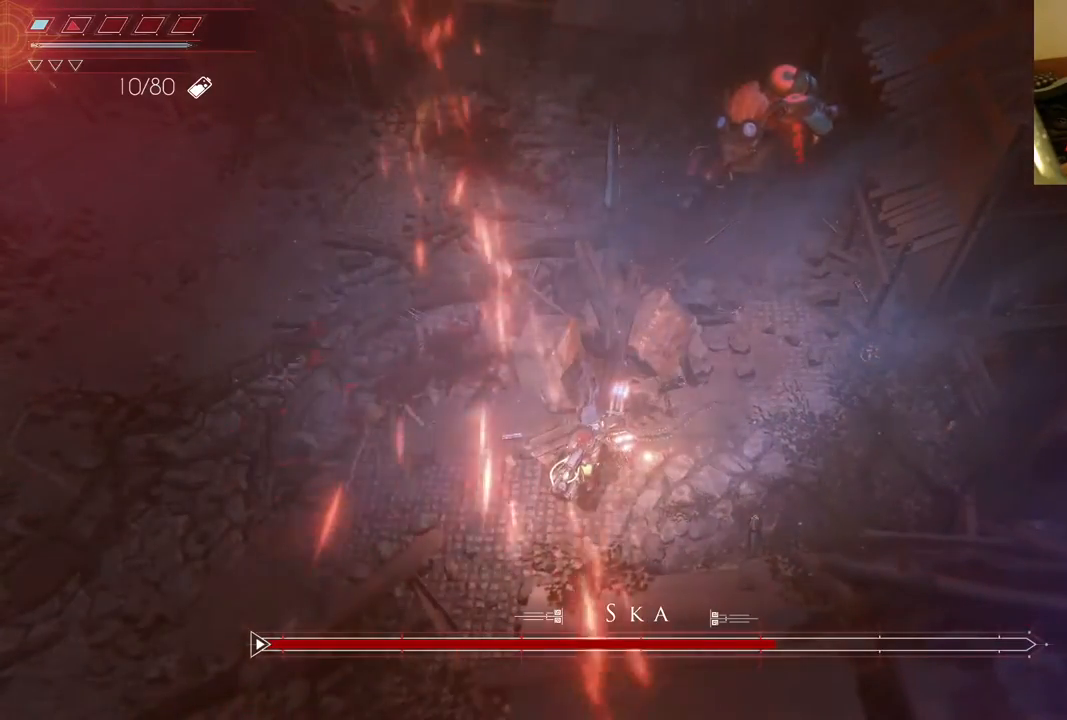
{"dt_ms": 500, "buttons": [], "left_stick": "center", "right_stick": "center", "events": [[33, "DPAD_UP", "down"], [167, "DPAD_UP", "up"]]}
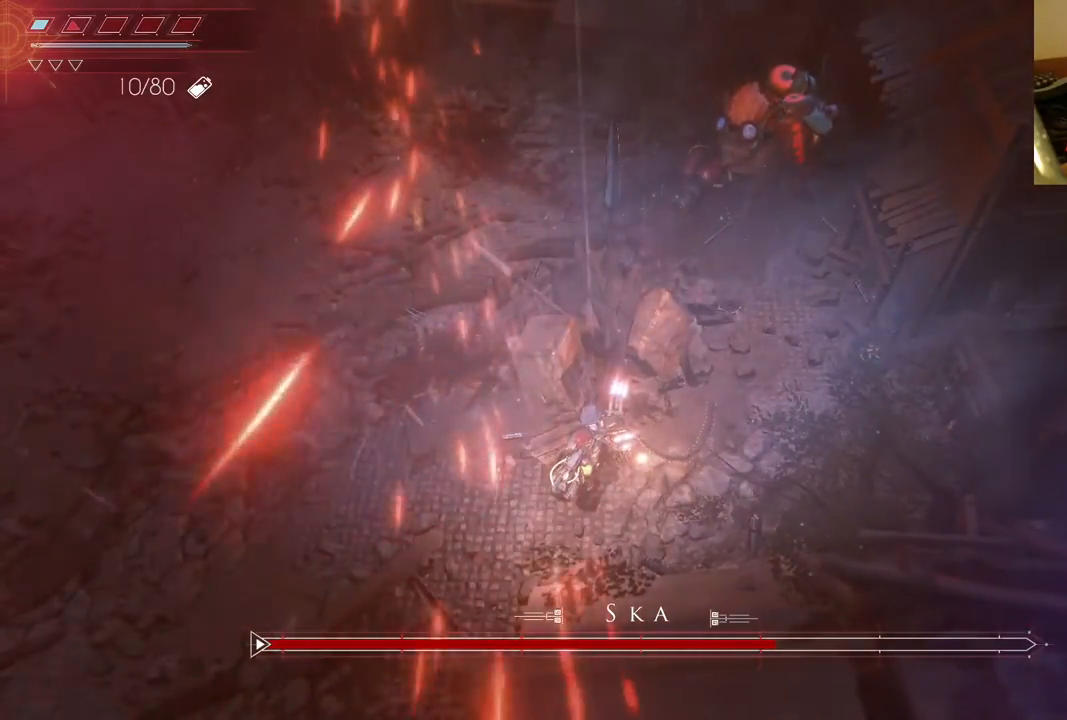
{"dt_ms": 500, "buttons": ["DPAD_DOWN"], "left_stick": "center", "right_stick": "center", "events": [[483, "DPAD_DOWN", "down"]]}
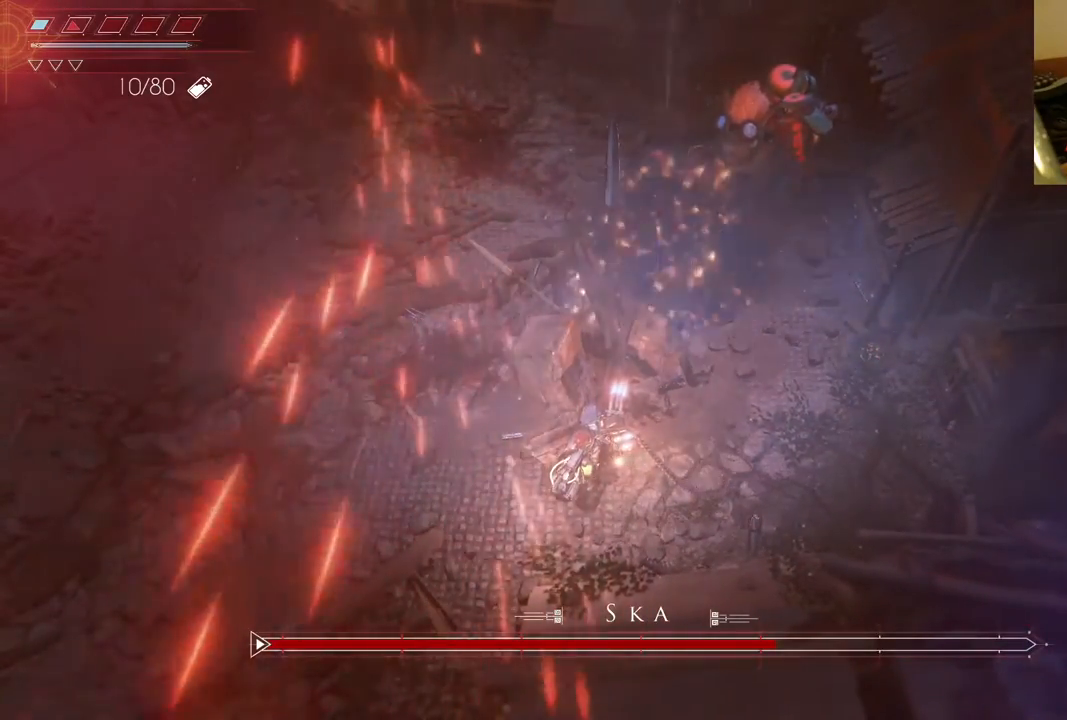
{"dt_ms": 500, "buttons": [], "left_stick": "right", "right_stick": "center", "events": [[117, "DPAD_DOWN", "up"], [483, "left_stick", "right"]]}
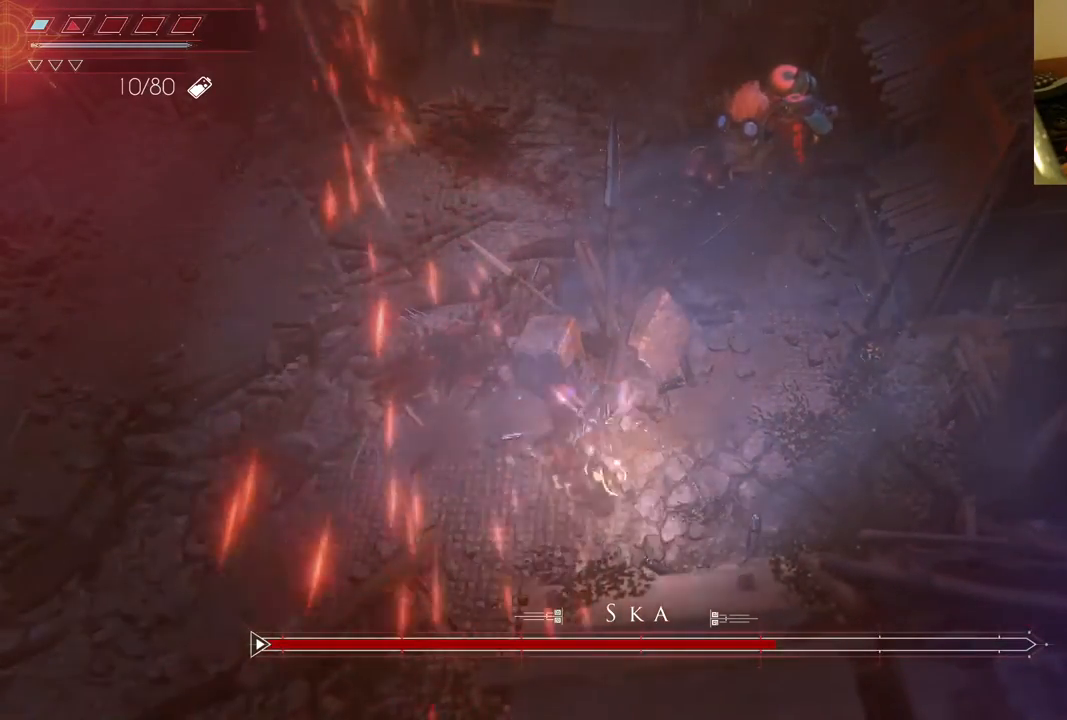
{"dt_ms": 500, "buttons": [], "left_stick": "up", "right_stick": "center", "events": [[167, "left_stick", "center"], [433, "left_stick", "up"]]}
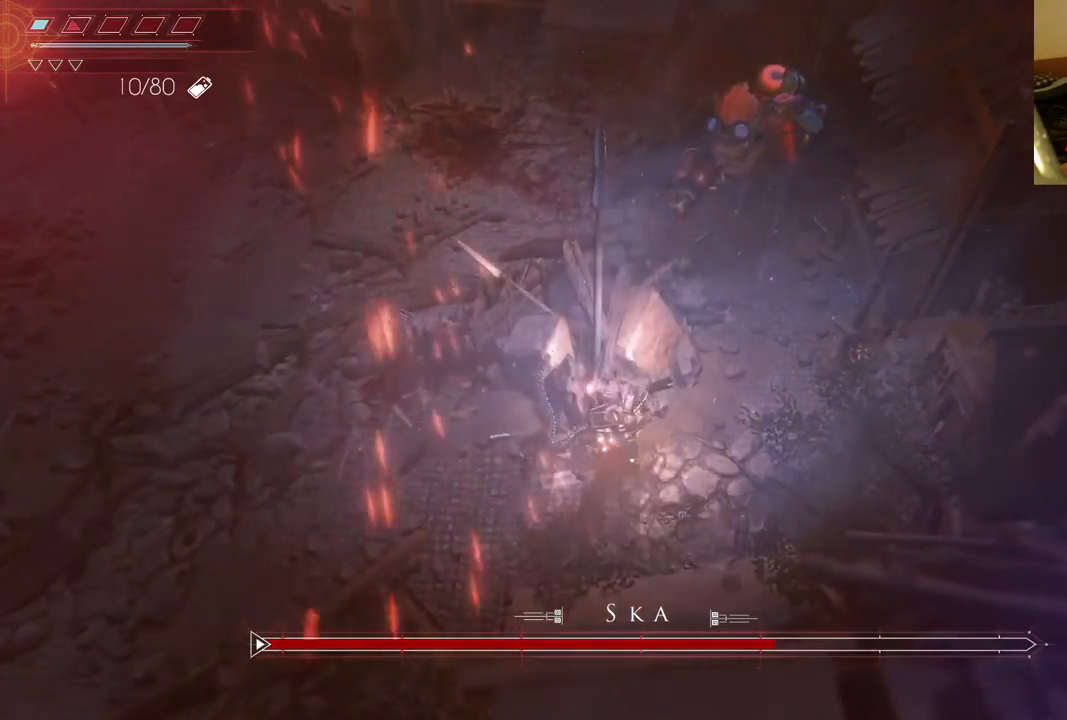
{"dt_ms": 500, "buttons": ["L2"], "left_stick": "center", "right_stick": "up", "events": [[67, "L2", "down"], [67, "right_stick", "up"], [200, "left_stick", "center"]]}
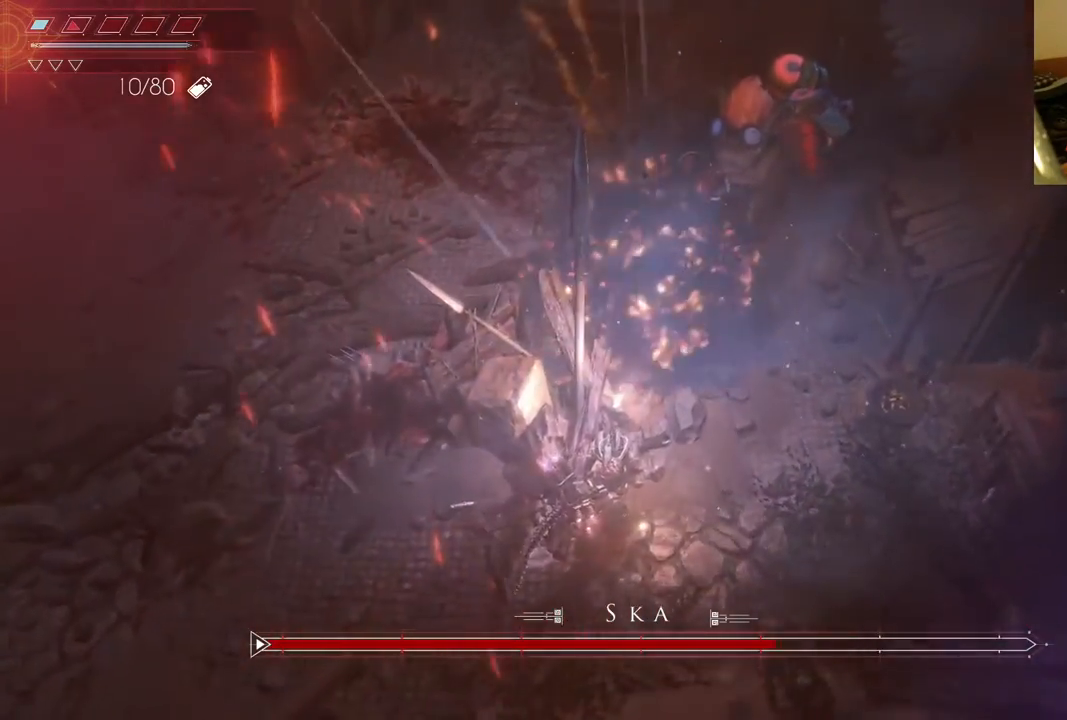
{"dt_ms": 500, "buttons": ["L2", "R2"], "left_stick": "left", "right_stick": "up", "events": [[67, "left_stick", "down-right"], [167, "R2", "down"], [167, "left_stick", "right"], [317, "left_stick", "center"], [383, "left_stick", "left"]]}
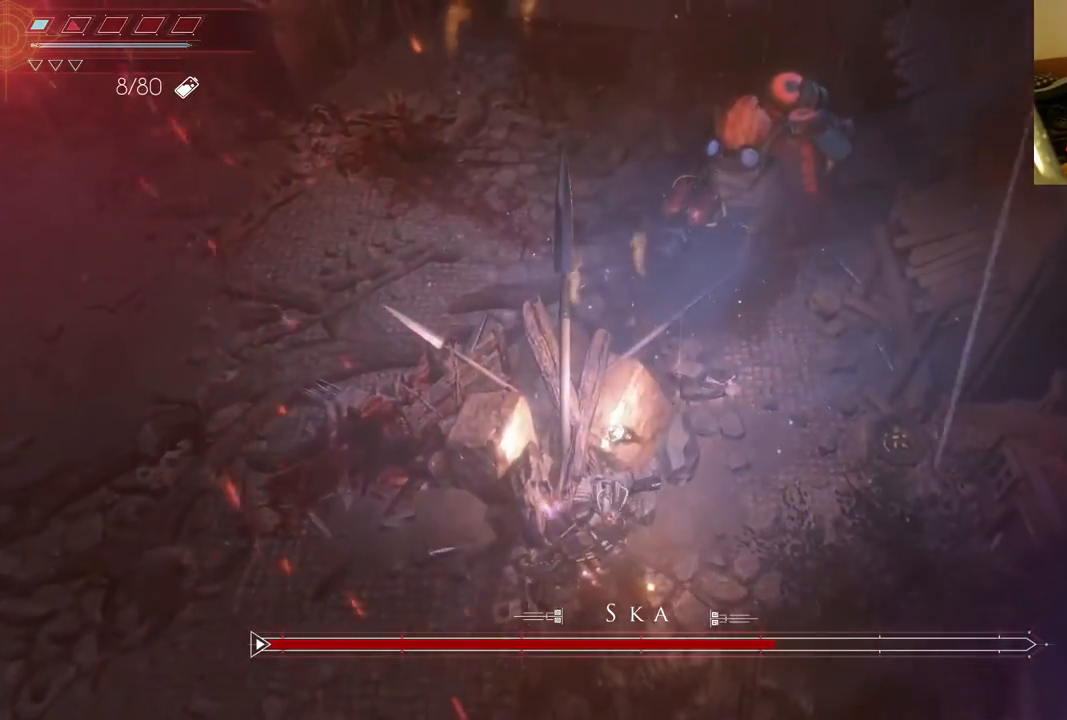
{"dt_ms": 500, "buttons": ["L2", "R2"], "left_stick": "left", "right_stick": "up-right", "events": [[217, "right_stick", "up-right"]]}
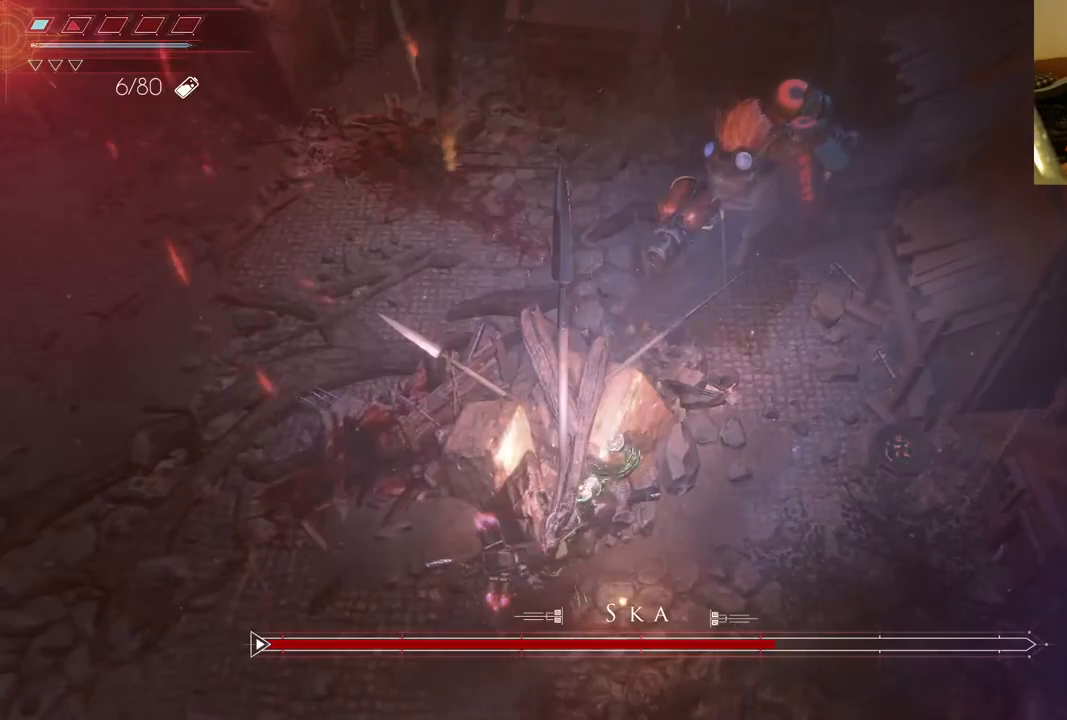
{"dt_ms": 500, "buttons": ["L2"], "left_stick": "left", "right_stick": "center", "events": [[150, "R2", "up"], [250, "right_stick", "center"]]}
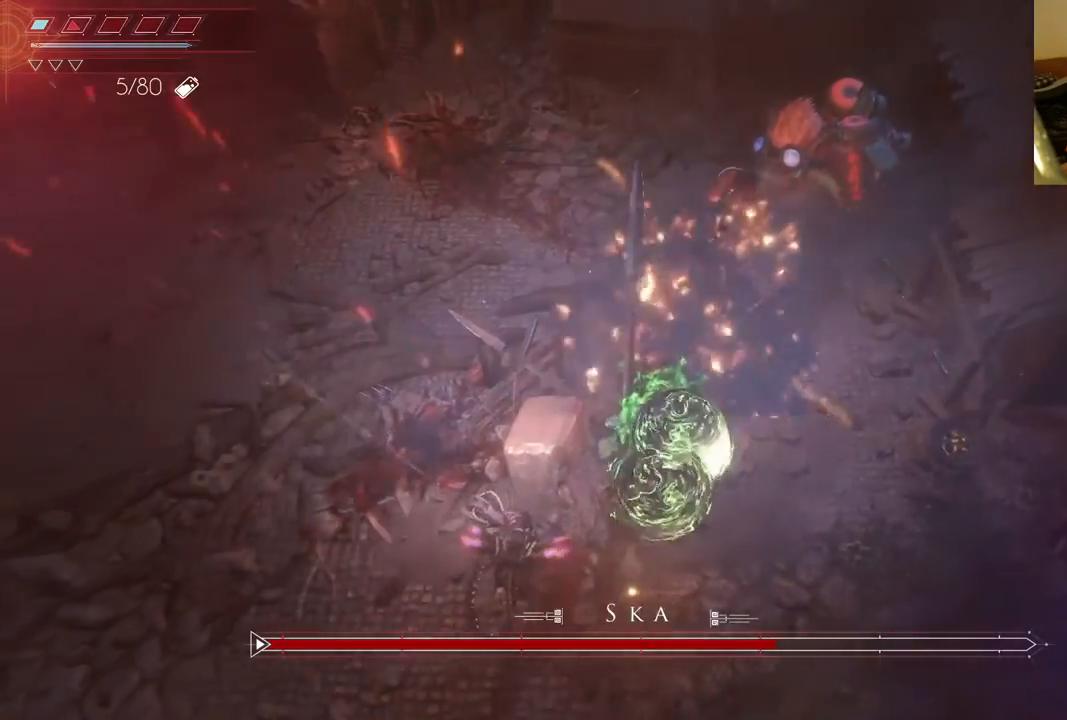
{"dt_ms": 500, "buttons": ["B", "L2"], "left_stick": "up-left", "right_stick": "center", "events": [[200, "left_stick", "up-left"], [333, "B", "down"], [433, "B", "up"], [500, "B", "down"]]}
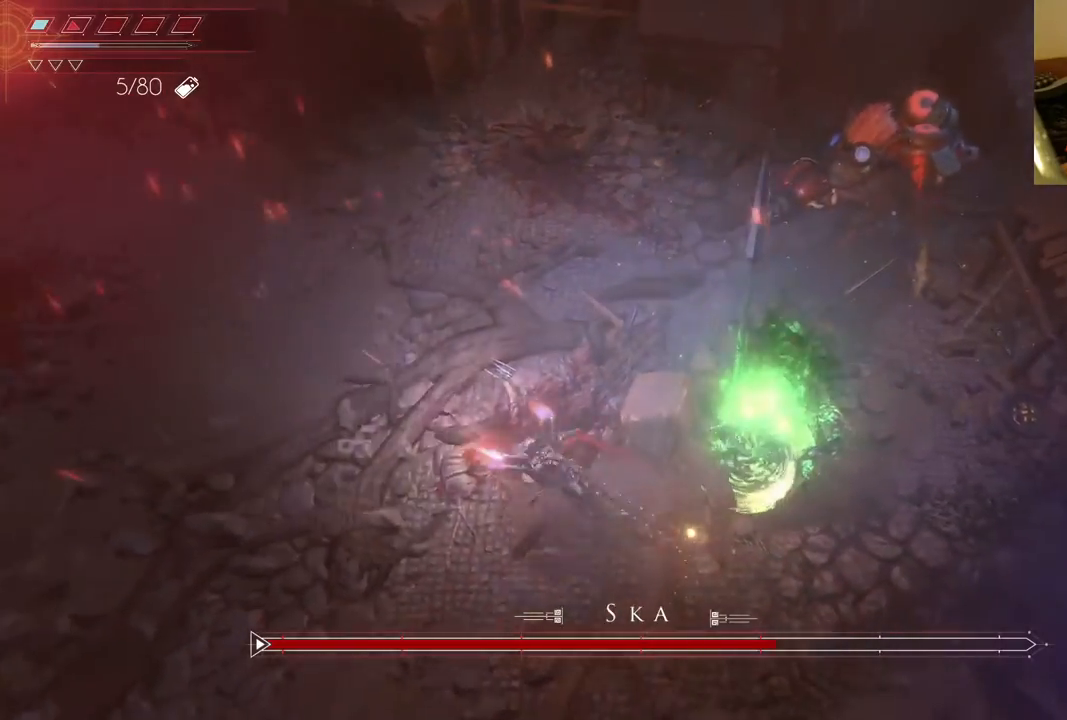
{"dt_ms": 500, "buttons": ["L2"], "left_stick": "up-left", "right_stick": "center", "events": [[100, "B", "up"], [100, "left_stick", "up"], [467, "left_stick", "up-left"]]}
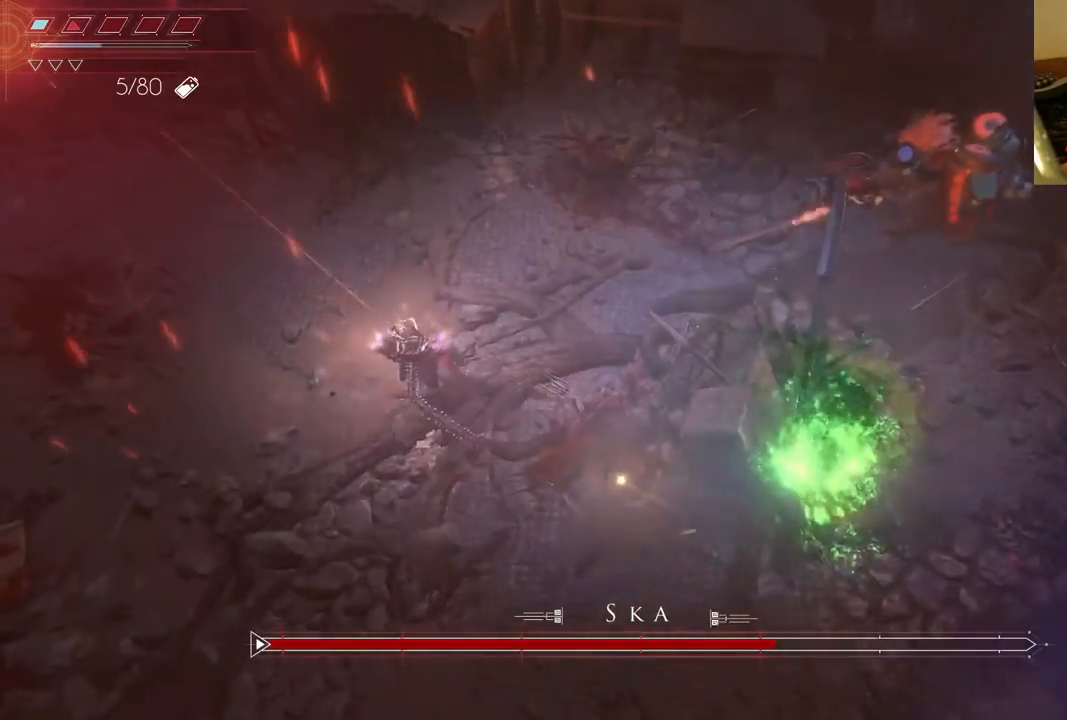
{"dt_ms": 500, "buttons": [], "left_stick": "center", "right_stick": "center"}
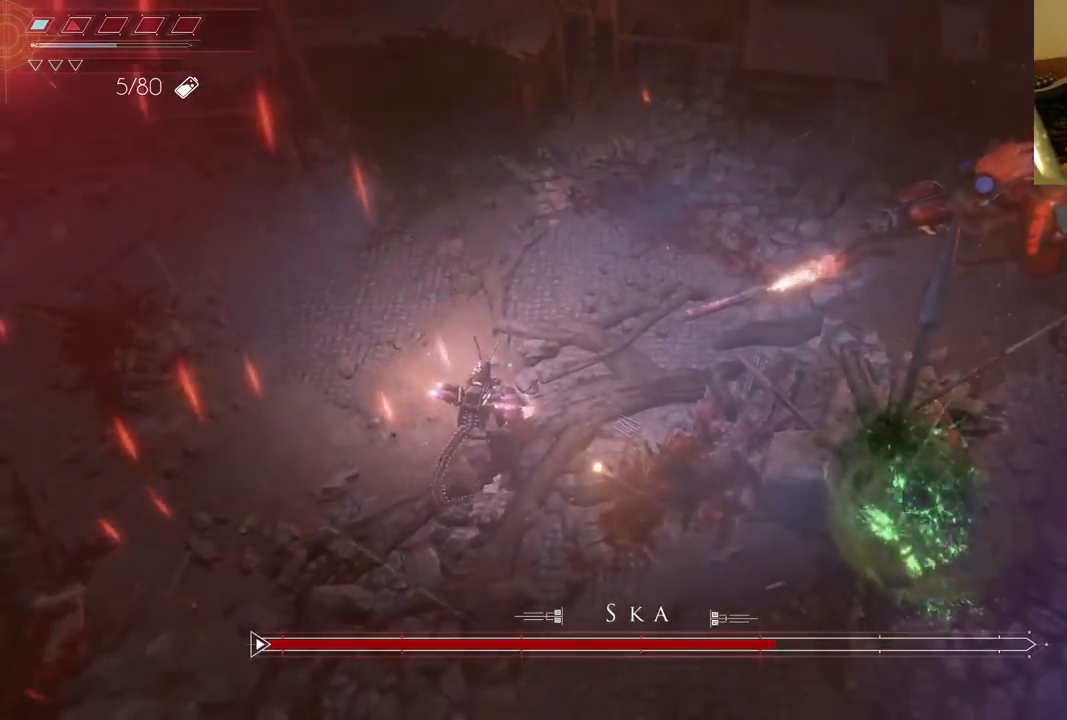
{"dt_ms": 500, "buttons": ["L2", "R2"], "left_stick": "left", "right_stick": "right", "events": [[133, "left_stick", "left"], [217, "L2", "down"], [217, "right_stick", "right"], [417, "R2", "down"]]}
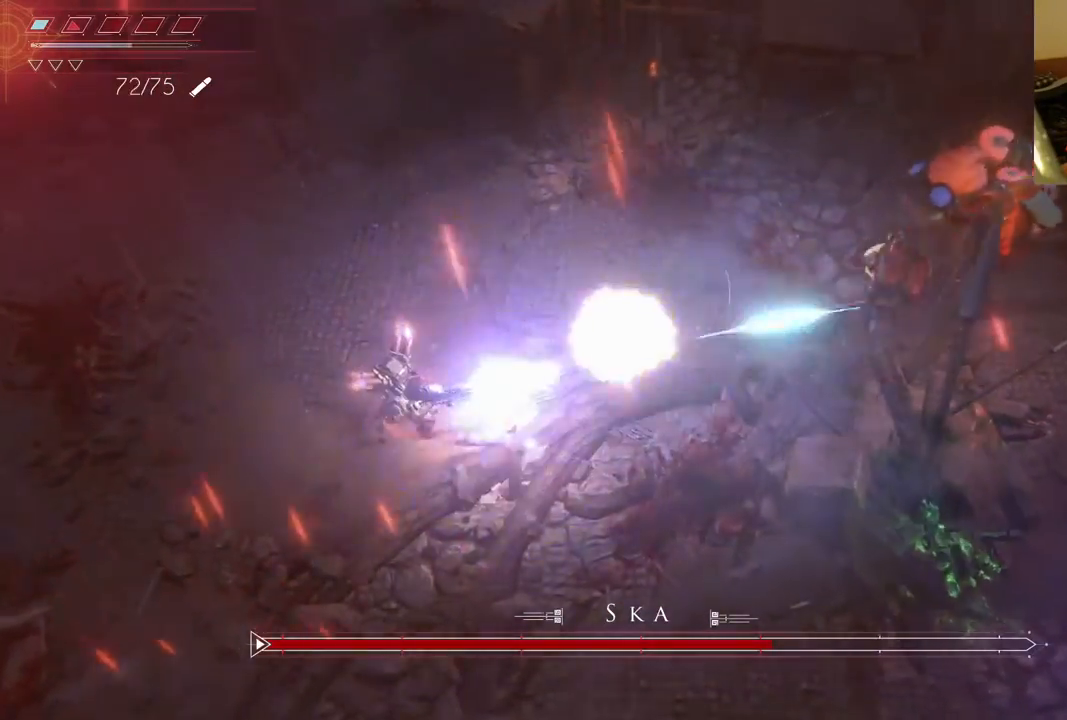
{"dt_ms": 500, "buttons": ["L2", "R2"], "left_stick": "left", "right_stick": "up-right", "events": [[467, "right_stick", "up-right"]]}
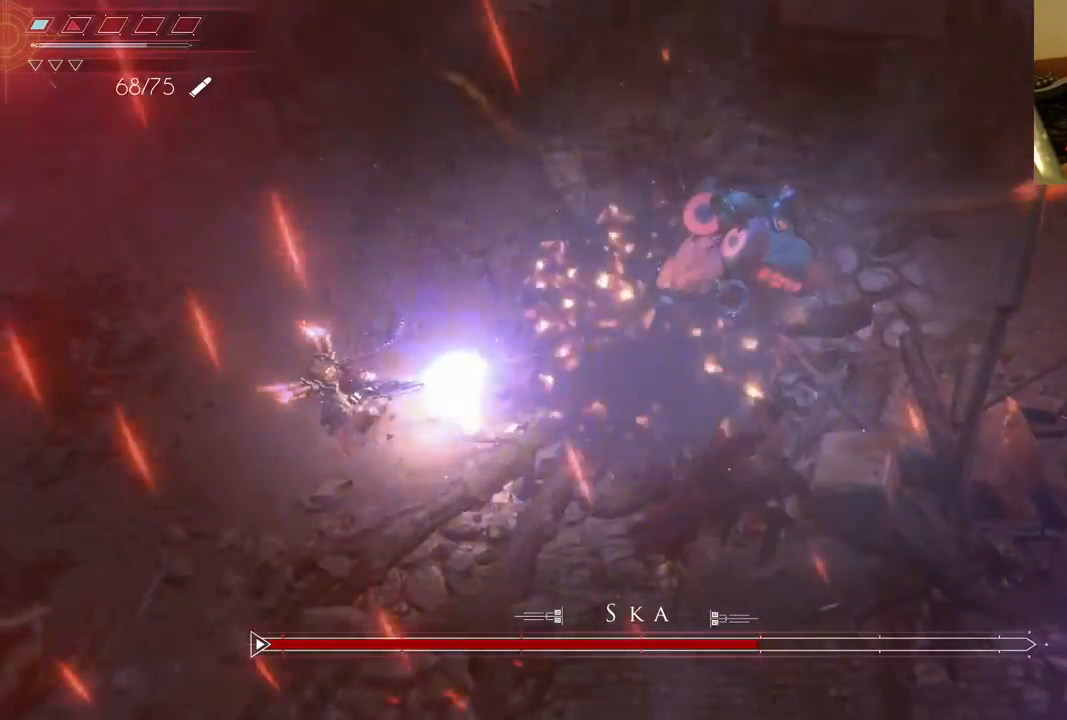
{"dt_ms": 500, "buttons": ["L2"], "left_stick": "down-right", "right_stick": "center", "events": [[300, "R2", "up"], [300, "left_stick", "down"], [317, "right_stick", "center"], [400, "B", "down"], [467, "B", "up"], [467, "left_stick", "down-right"]]}
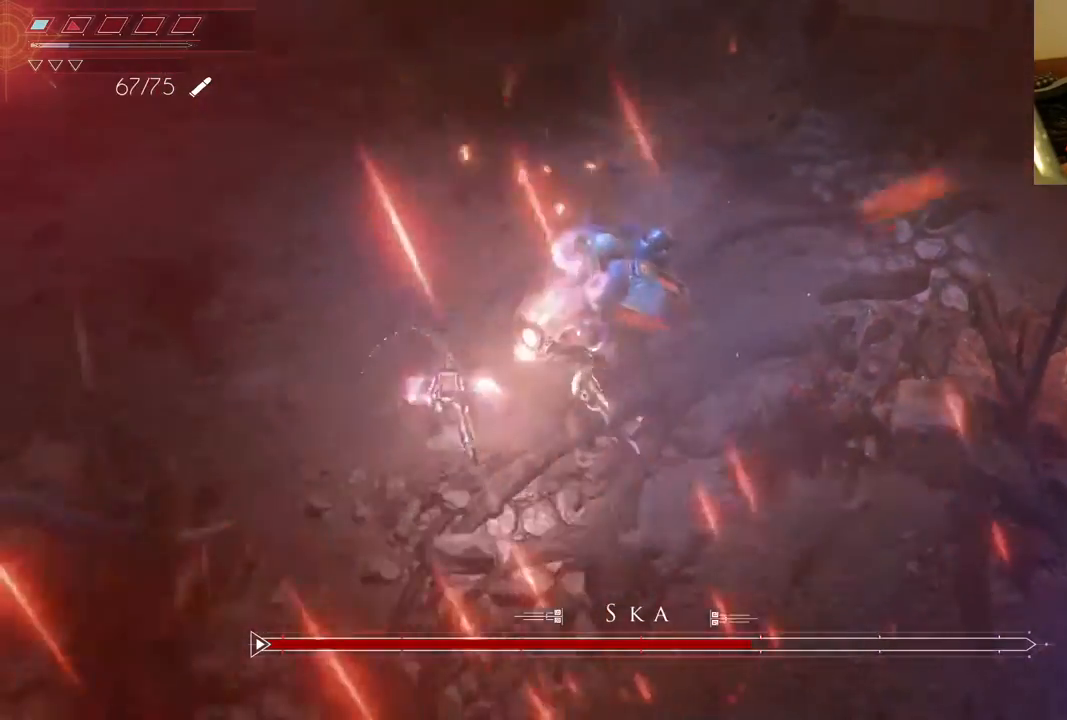
{"dt_ms": 500, "buttons": ["B", "L2"], "left_stick": "down-right", "right_stick": "center", "events": [[33, "B", "down"], [150, "B", "up"], [217, "B", "down"], [350, "B", "up"], [383, "B", "down"]]}
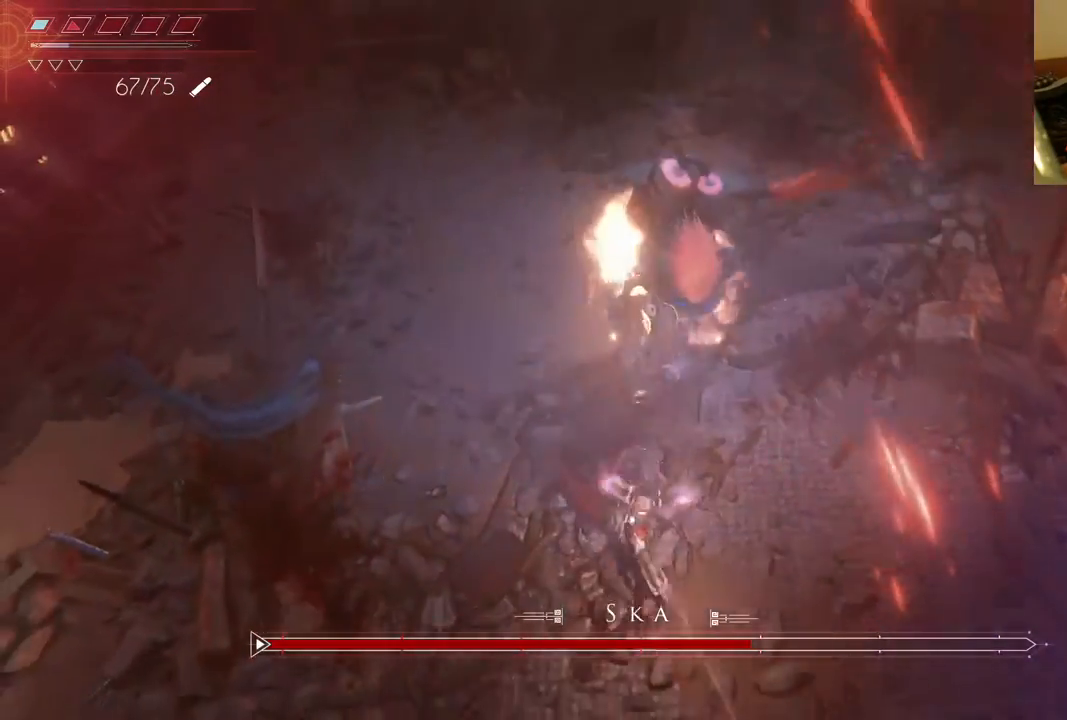
{"dt_ms": 500, "buttons": ["L2", "R2"], "left_stick": "right", "right_stick": "up-left"}
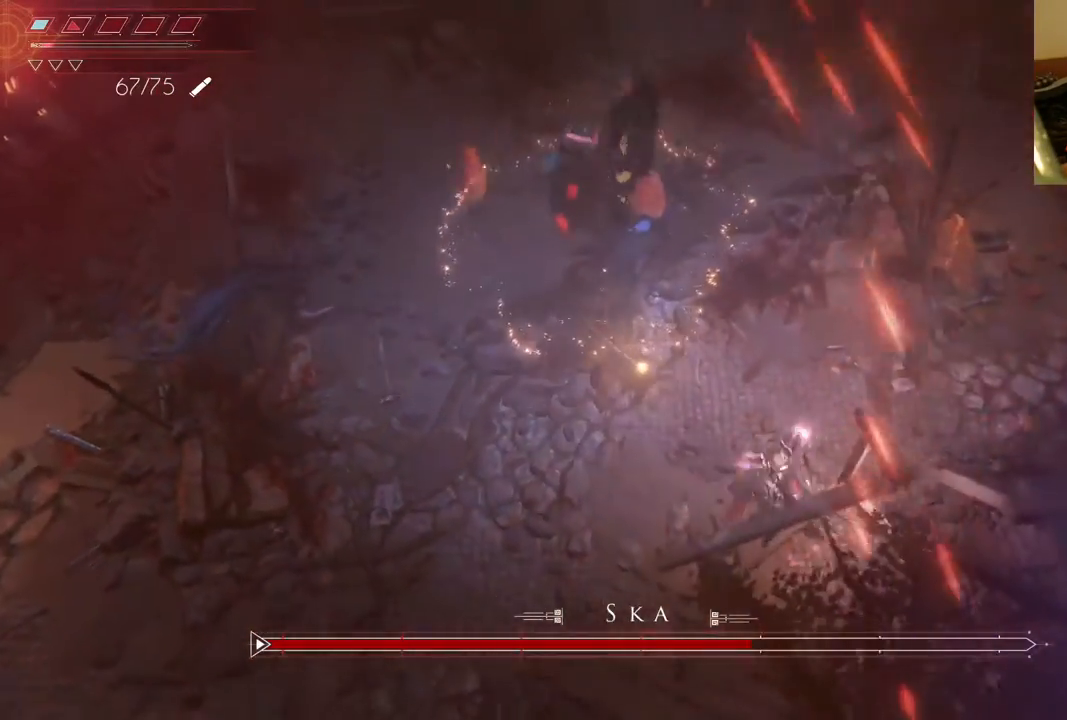
{"dt_ms": 500, "buttons": ["L2", "R2"], "left_stick": "right", "right_stick": "up-left", "events": []}
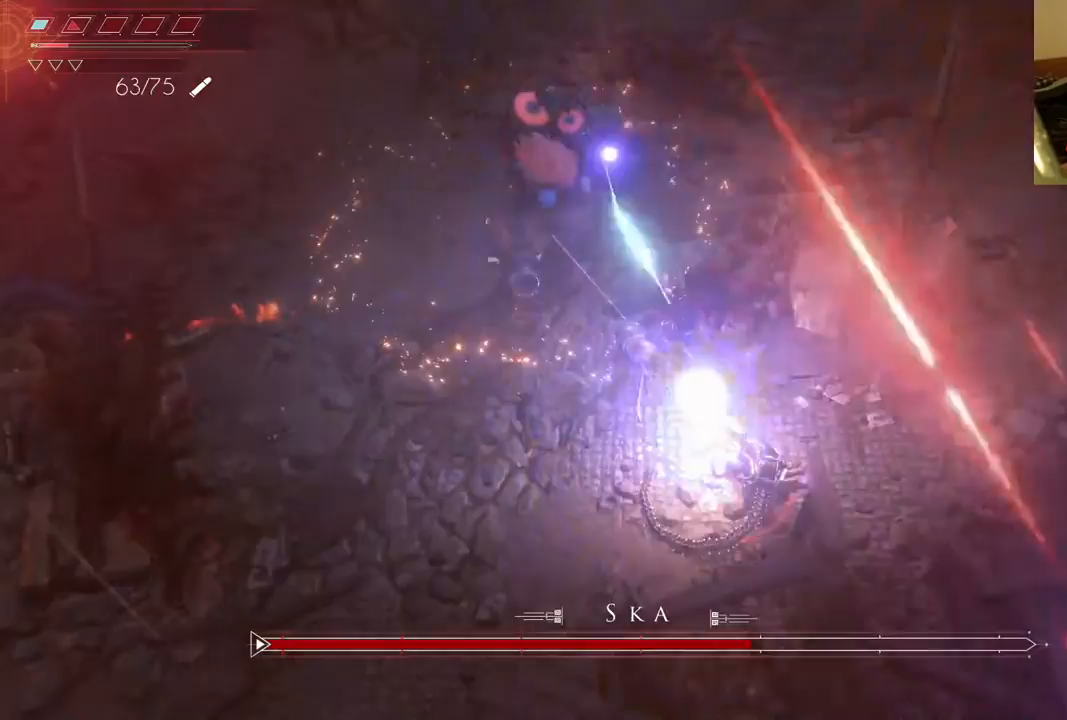
{"dt_ms": 500, "buttons": ["L2", "R2"], "left_stick": "right", "right_stick": "up-left", "events": []}
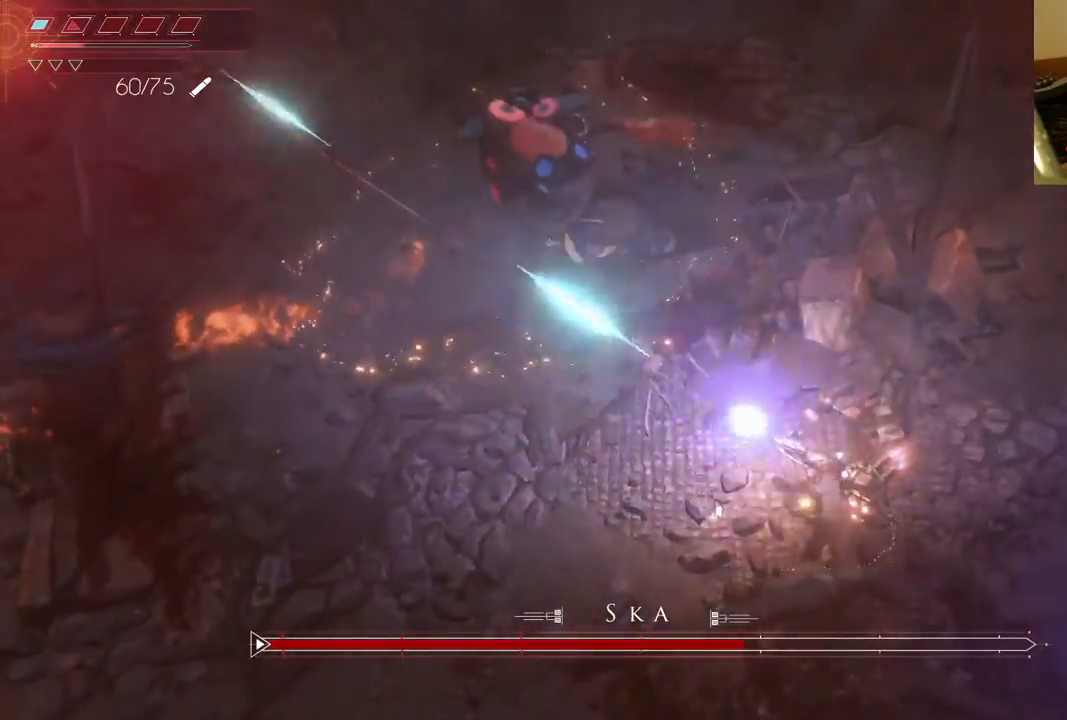
{"dt_ms": 500, "buttons": ["L2", "R2"], "left_stick": "right", "right_stick": "up-left", "events": []}
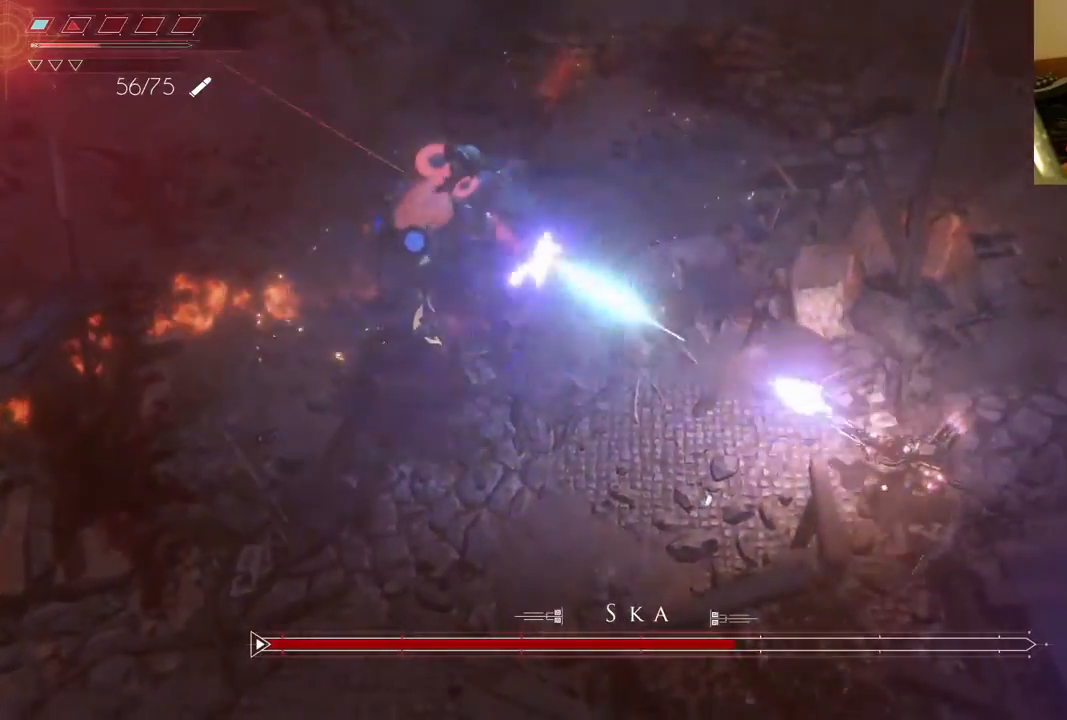
{"dt_ms": 500, "buttons": ["L2", "R2"], "left_stick": "right", "right_stick": "up-left", "events": []}
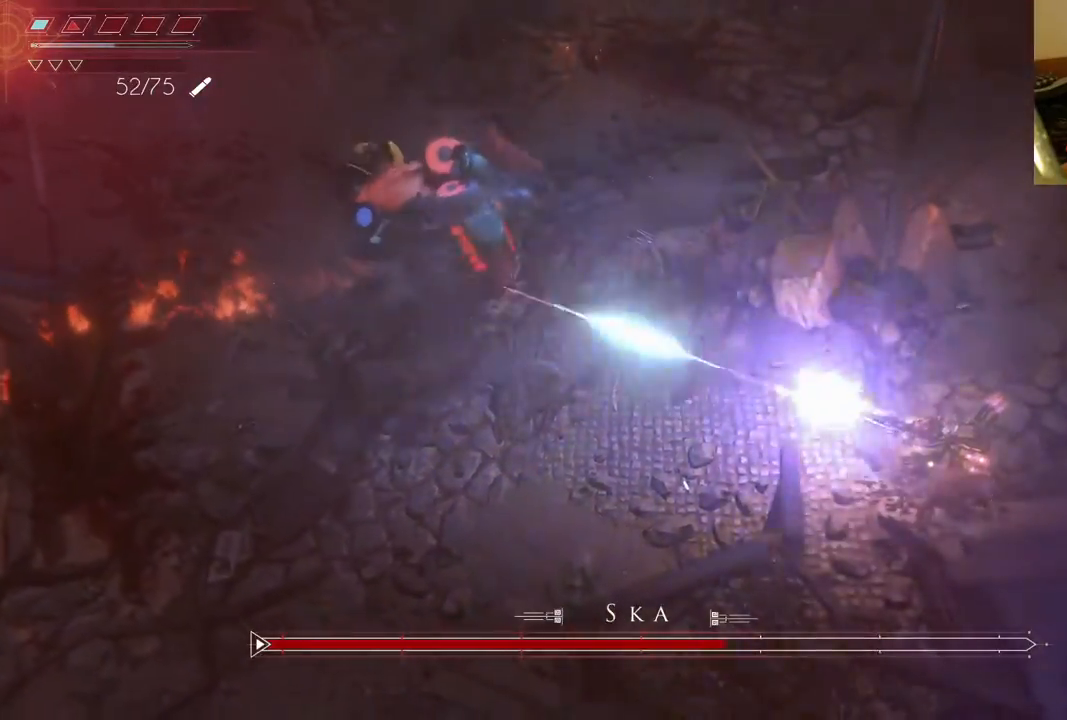
{"dt_ms": 500, "buttons": ["L2", "R2"], "left_stick": "right", "right_stick": "up-left", "events": []}